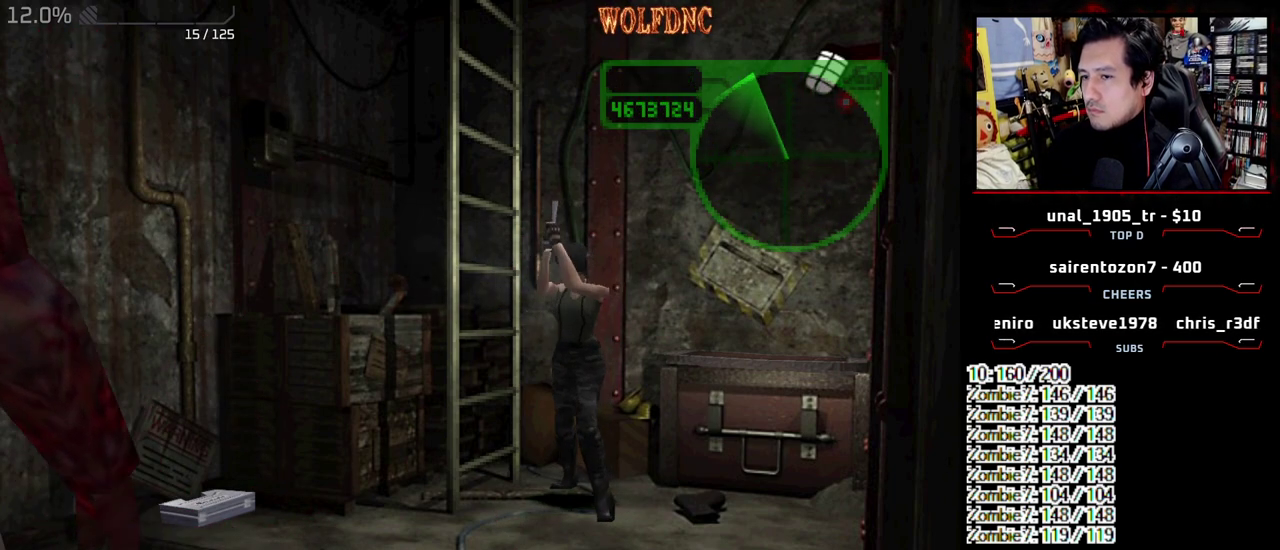
Gameplay with a controller (PlayStation layout); each line is a JSON object with the inputs held at the frame after it. "events" lists button and stick changes between this image and that frame as [ms after this image, input, new state], when the widget could be followed in between. Not read: L3 R3 other_buttons.
{"buttons": ["DPAD_LEFT"], "events": [[33, "CROSS", "up"], [33, "R1", "up"], [83, "CROSS", "down"], [183, "CROSS", "up"], [233, "CROSS", "down"], [317, "CROSS", "up"], [467, "DPAD_LEFT", "down"]]}
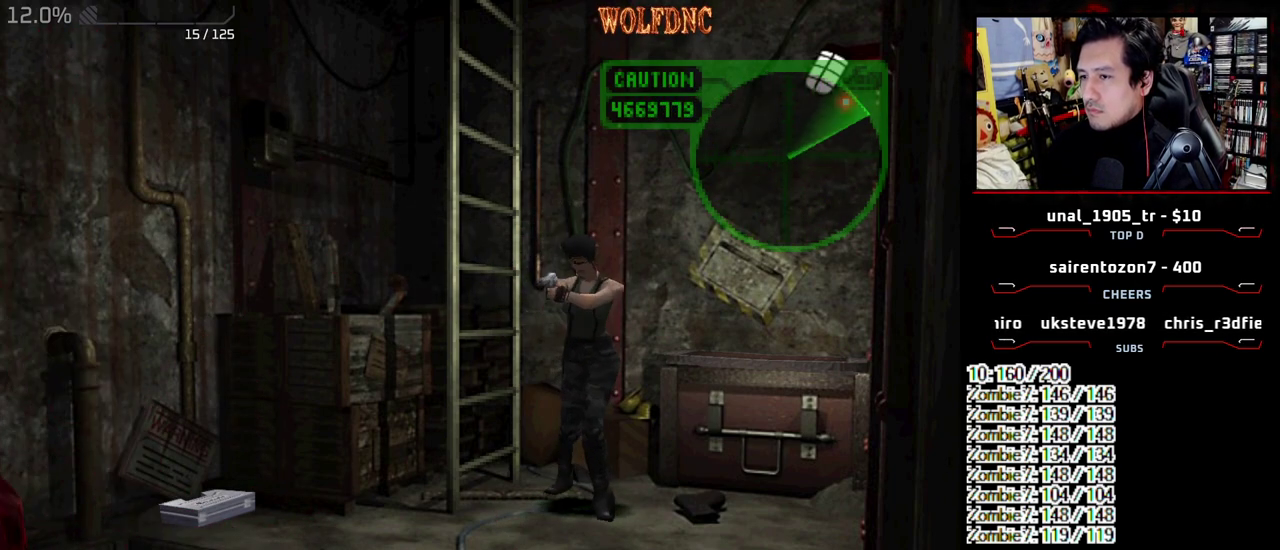
{"buttons": ["SQUARE", "DPAD_DOWN", "DPAD_LEFT"], "events": [[333, "DPAD_DOWN", "down"], [483, "SQUARE", "down"]]}
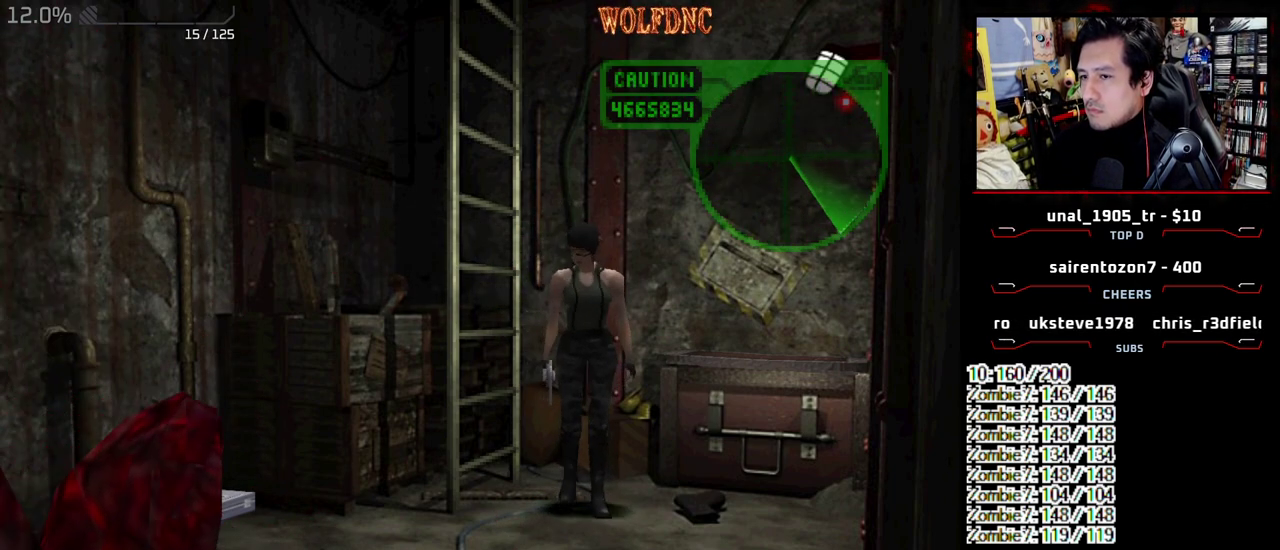
{"buttons": ["SQUARE", "DPAD_UP", "DPAD_LEFT"], "events": [[17, "DPAD_DOWN", "up"], [67, "SQUARE", "up"], [450, "SQUARE", "down"], [483, "DPAD_UP", "down"]]}
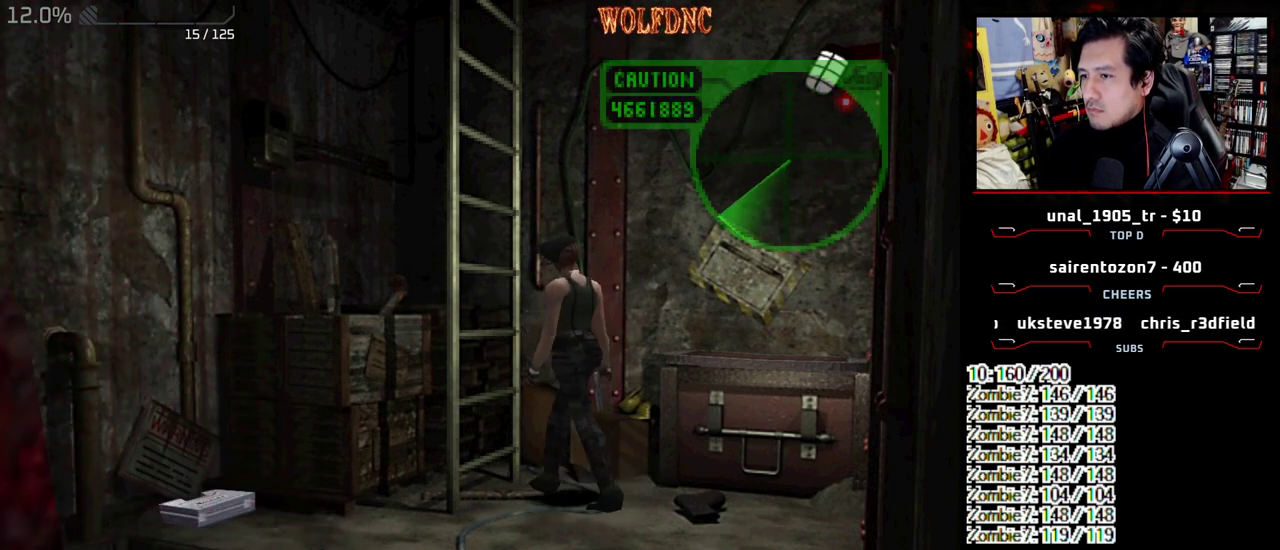
{"buttons": ["CROSS"], "events": [[83, "CROSS", "down"], [183, "DPAD_LEFT", "up"], [183, "DPAD_UP", "up"], [183, "SQUARE", "up"]]}
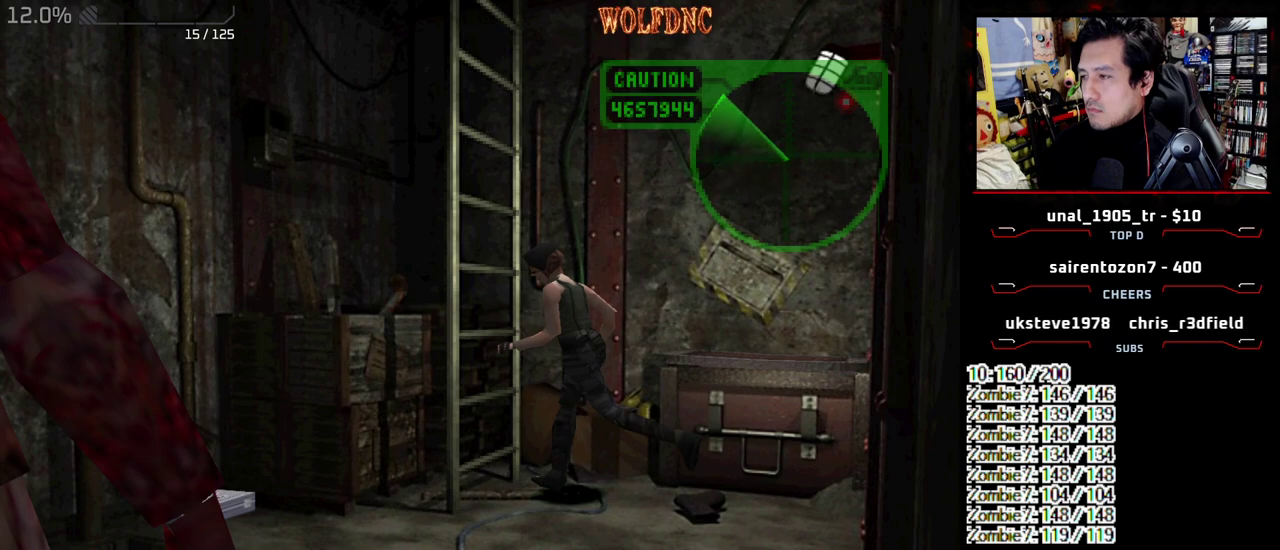
{"buttons": ["SELECT"]}
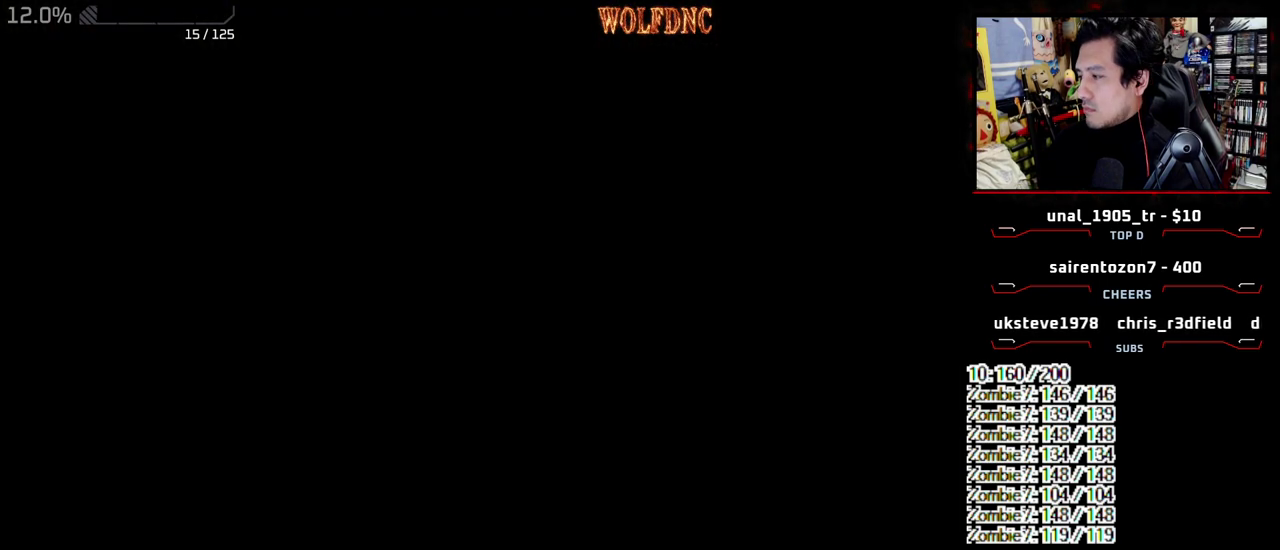
{"buttons": ["DPAD_DOWN"]}
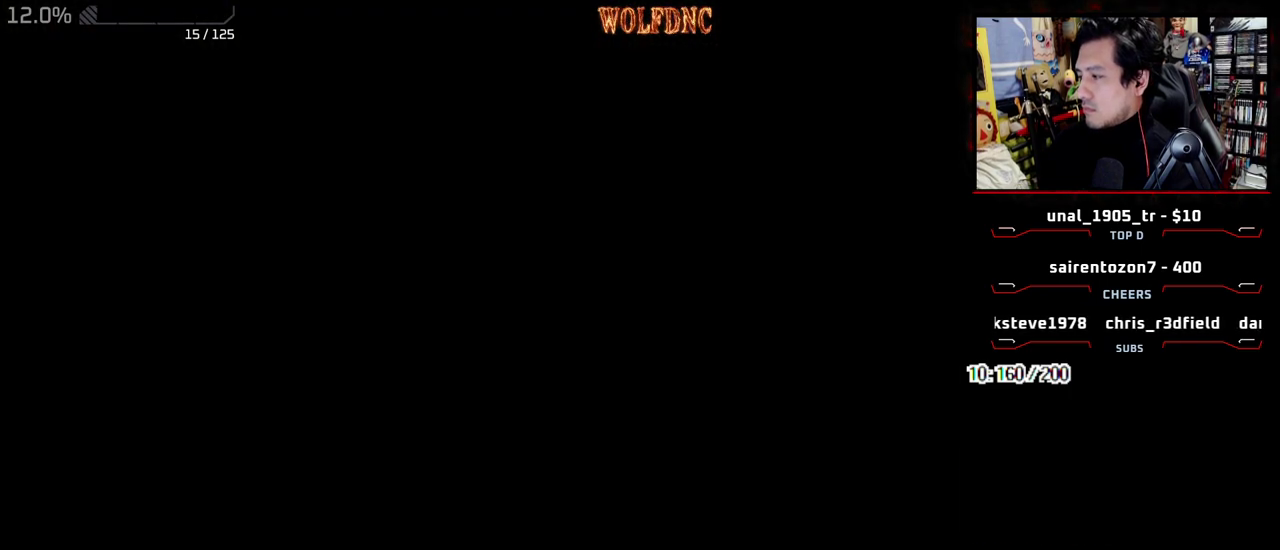
{"buttons": ["CROSS"], "events": [[33, "SQUARE", "down"], [183, "CROSS", "down"], [267, "DPAD_DOWN", "up"], [267, "SQUARE", "up"]]}
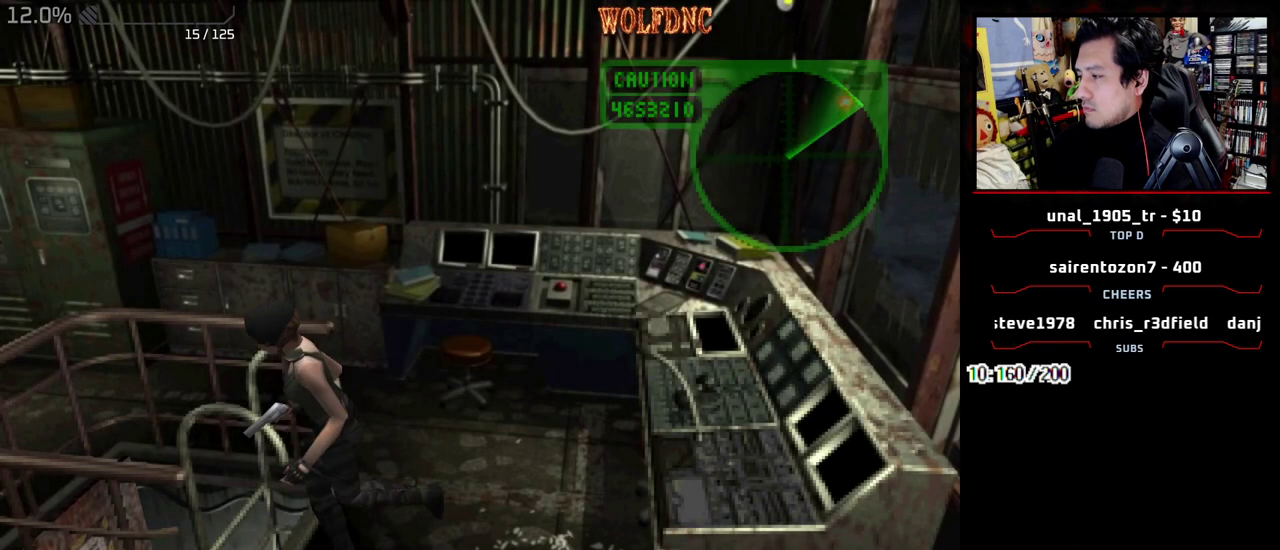
{"buttons": ["CROSS"], "events": [[50, "CROSS", "up"], [100, "CROSS", "down"], [150, "CROSS", "up"], [200, "CROSS", "down"], [283, "CROSS", "up"], [333, "CROSS", "down"], [433, "CROSS", "up"], [433, "SELECT", "down"], [483, "CROSS", "down"], [483, "SELECT", "up"]]}
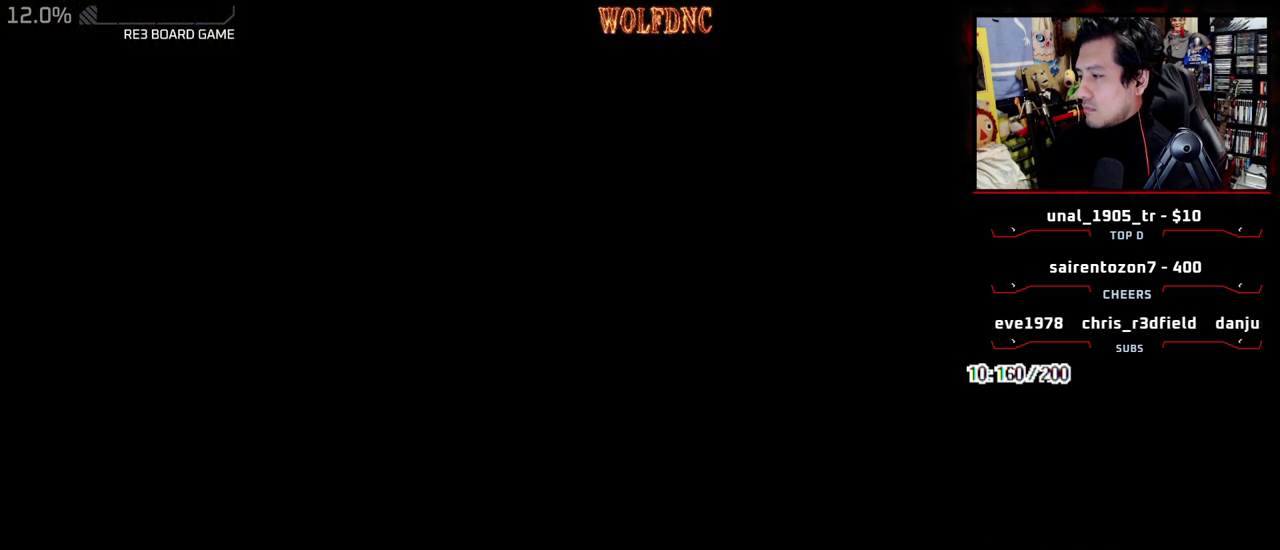
{"buttons": ["CIRCLE"], "events": [[67, "CROSS", "up"], [400, "CIRCLE", "down"], [450, "CIRCLE", "up"], [500, "CIRCLE", "down"]]}
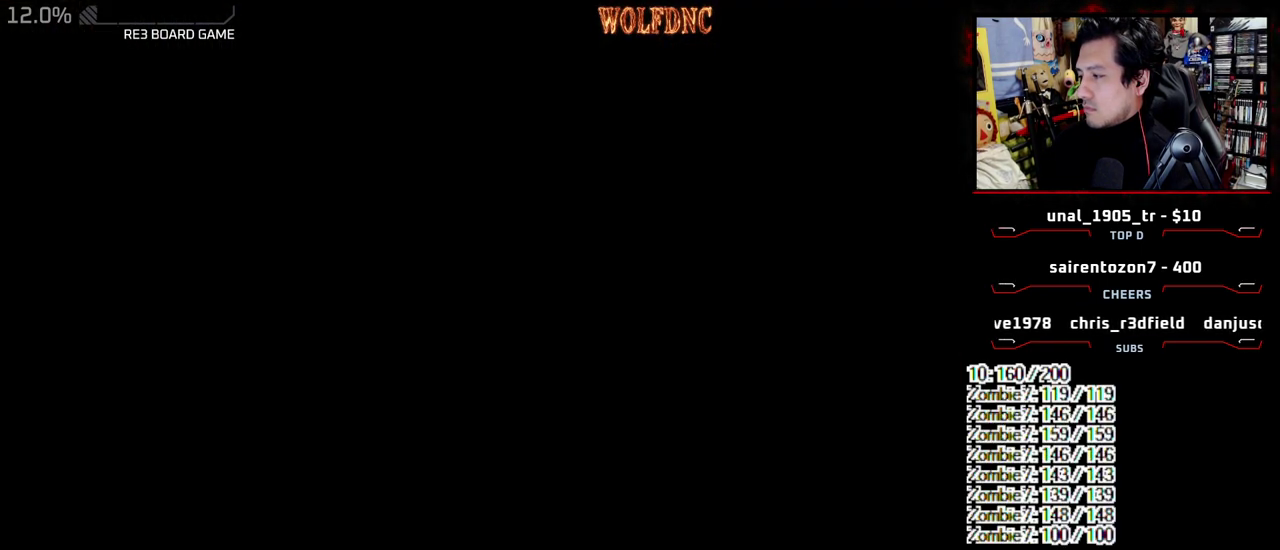
{"buttons": [], "events": [[183, "CIRCLE", "up"], [233, "CIRCLE", "down"], [317, "CIRCLE", "up"]]}
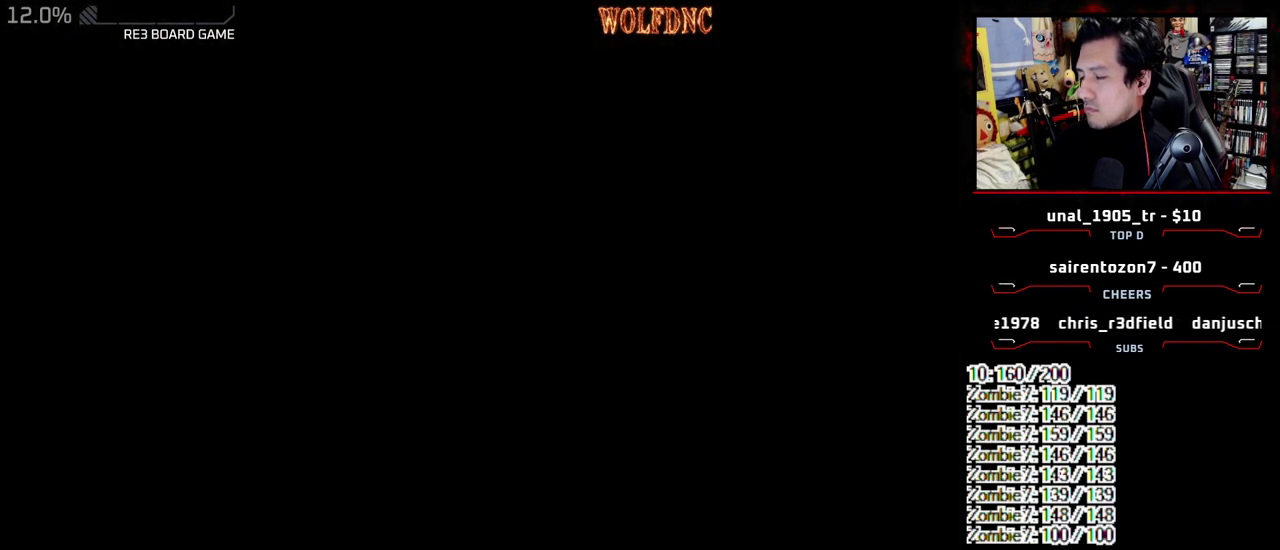
{"buttons": [], "events": [[233, "DPAD_RIGHT", "down"], [333, "CROSS", "down"], [383, "DPAD_RIGHT", "up"], [483, "CROSS", "up"]]}
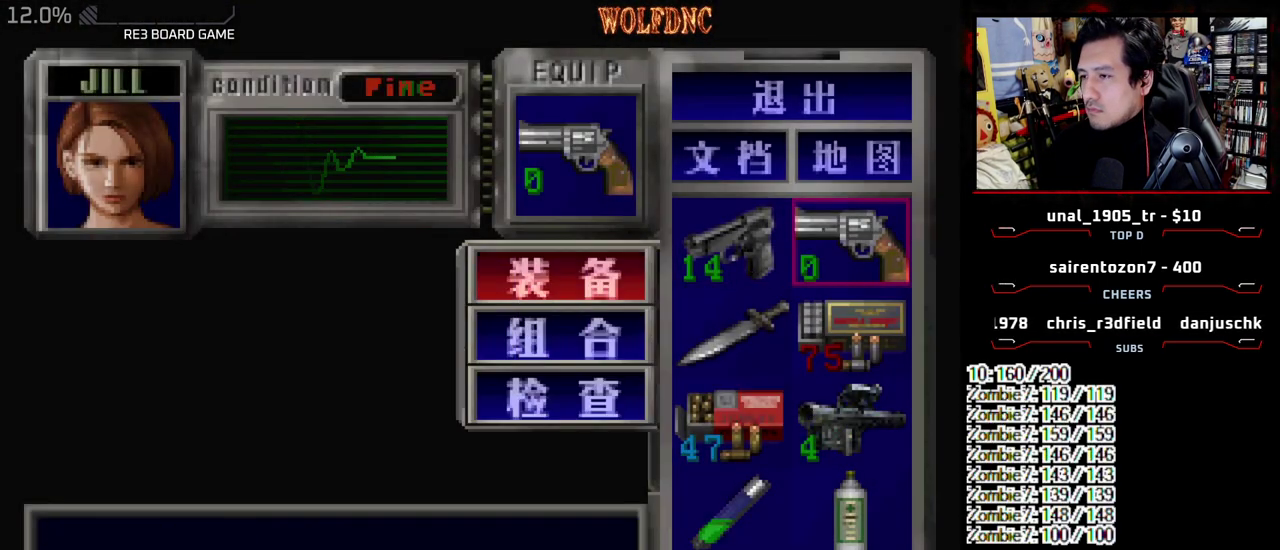
{"buttons": ["DPAD_DOWN", "DPAD_LEFT"], "events": [[17, "DPAD_DOWN", "down"], [117, "CROSS", "down"], [217, "CROSS", "up"], [450, "DPAD_LEFT", "down"]]}
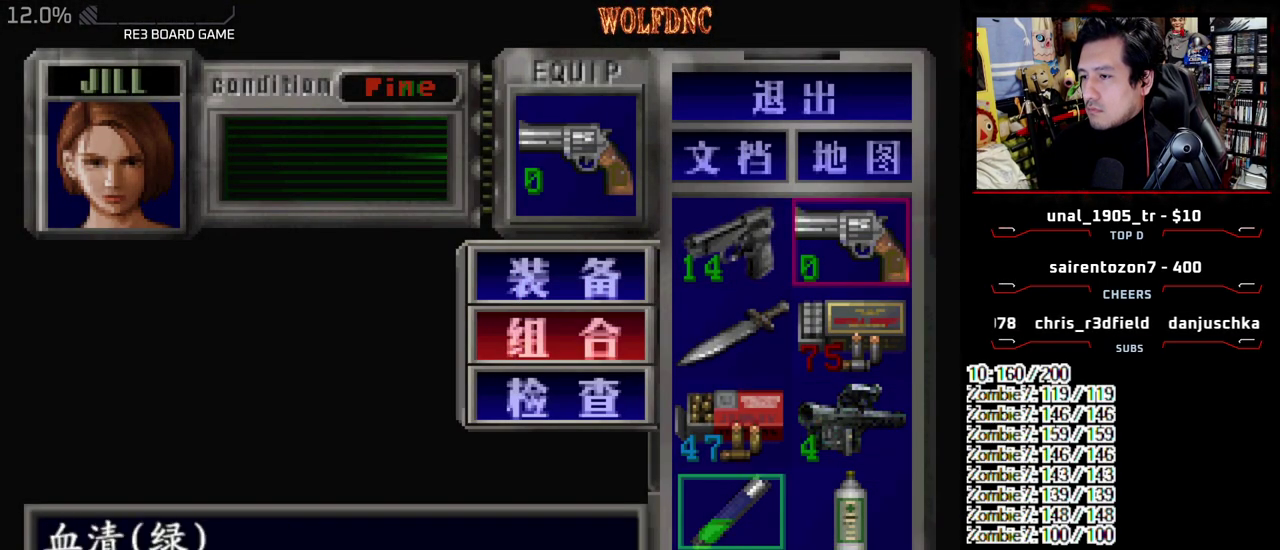
{"buttons": ["SQUARE"], "events": [[33, "CROSS", "down"], [83, "DPAD_LEFT", "up"], [133, "DPAD_DOWN", "up"], [183, "CROSS", "up"], [467, "SQUARE", "down"]]}
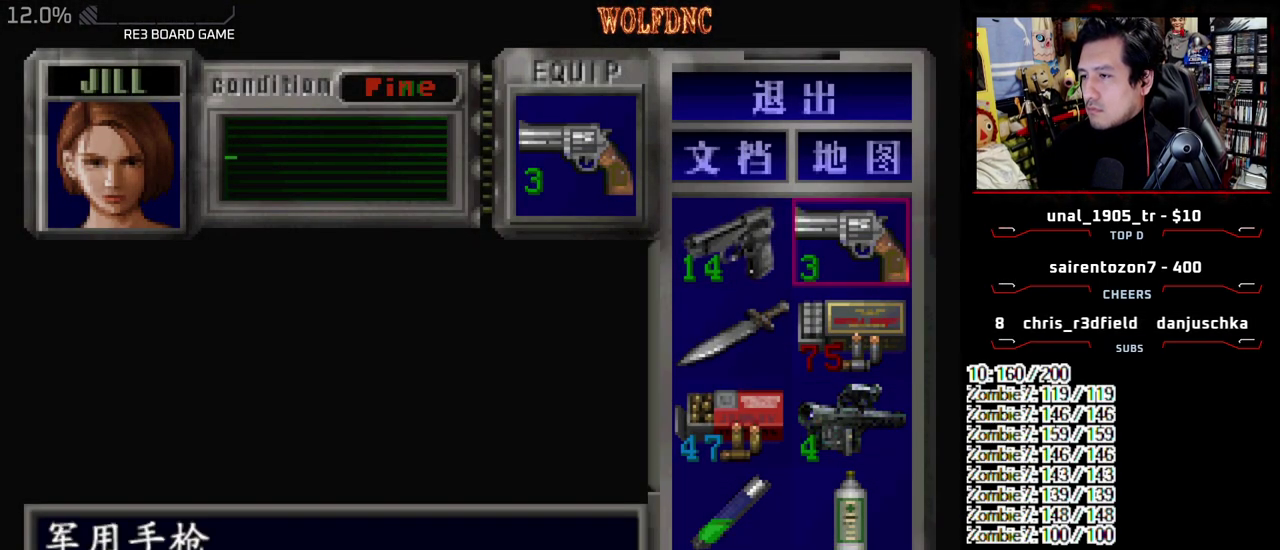
{"buttons": ["R1"], "events": [[50, "SQUARE", "up"], [150, "R1", "down"]]}
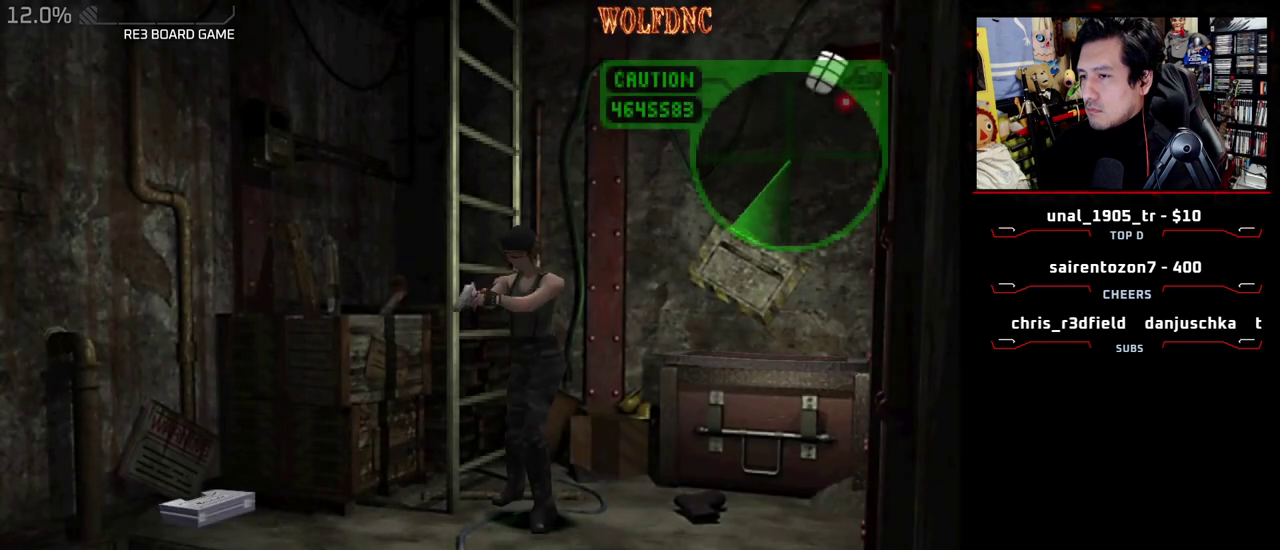
{"buttons": ["R1"], "events": [[117, "CROSS", "down"], [350, "CROSS", "up"], [400, "CROSS", "down"], [483, "CROSS", "up"]]}
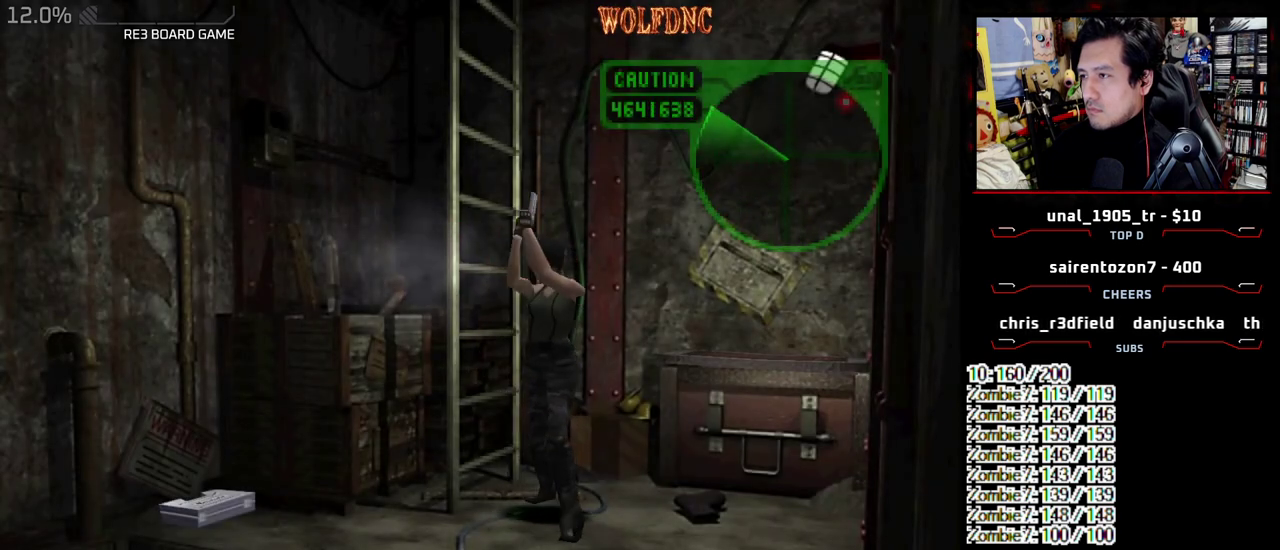
{"buttons": ["R1"], "events": [[33, "CROSS", "down"], [133, "CROSS", "up"], [183, "CROSS", "down"], [267, "CROSS", "up"]]}
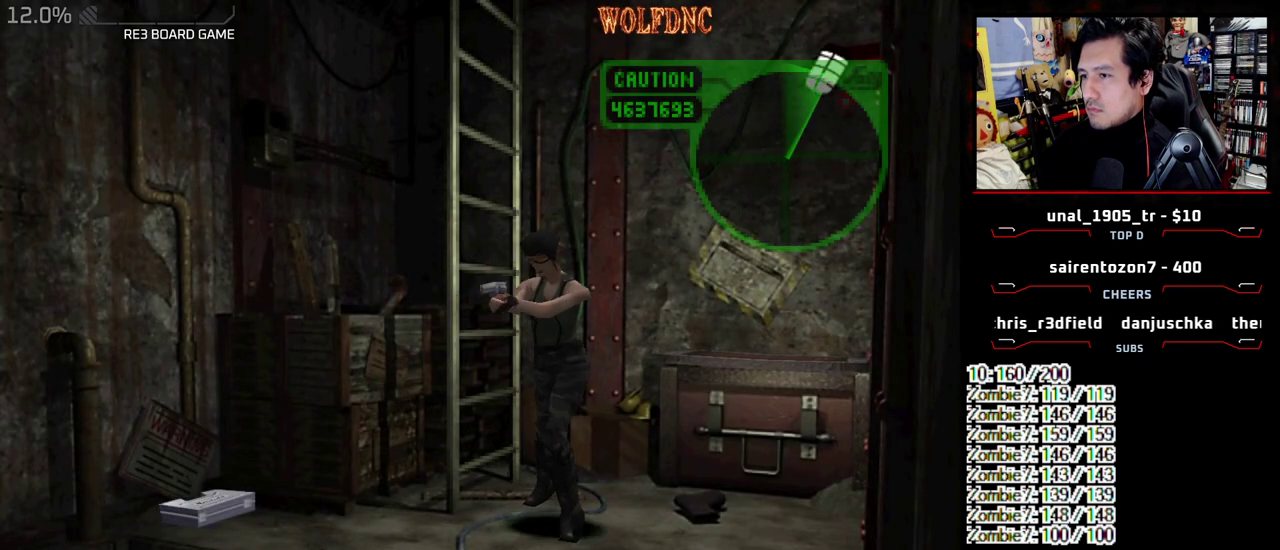
{"buttons": ["CROSS", "R1"], "events": [[100, "DPAD_RIGHT", "down"], [283, "L1", "down"], [333, "DPAD_RIGHT", "up"], [383, "L1", "up"], [433, "CROSS", "down"]]}
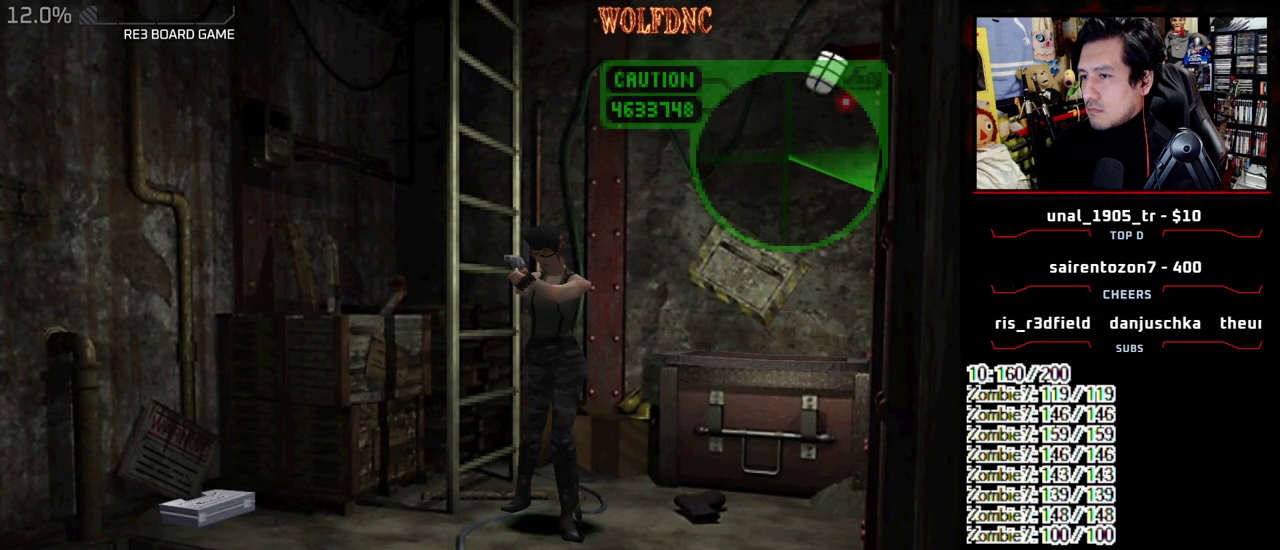
{"buttons": ["CROSS", "R1"], "events": [[17, "CROSS", "up"], [67, "CROSS", "down"], [400, "CROSS", "up"], [450, "CROSS", "down"]]}
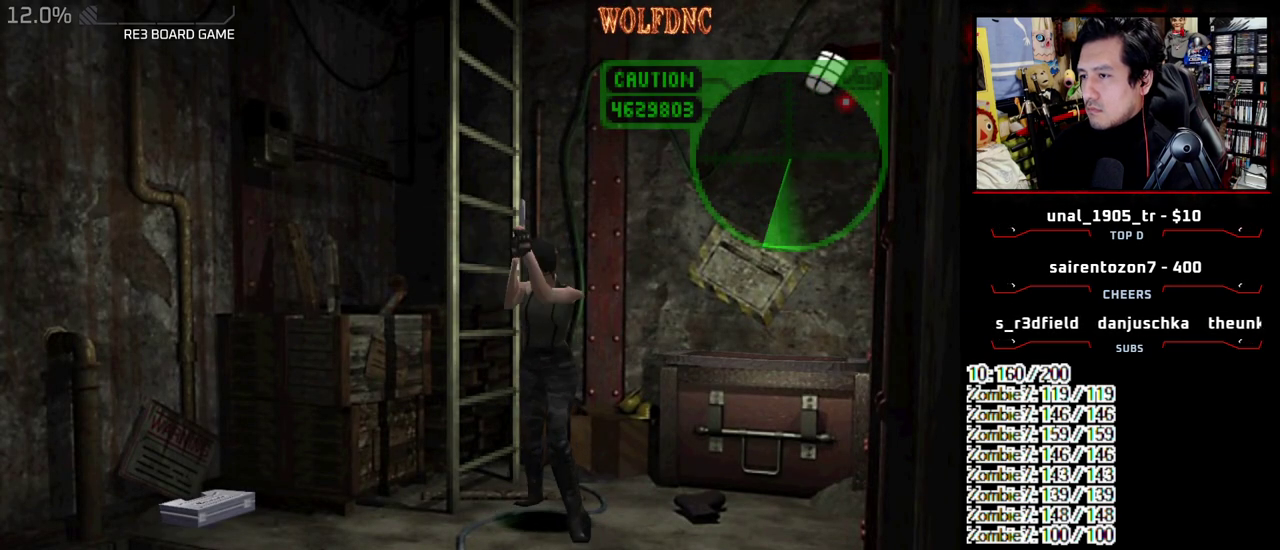
{"buttons": ["R1", "DPAD_LEFT"], "events": [[33, "CROSS", "up"], [83, "CROSS", "down"], [183, "CROSS", "up"], [467, "DPAD_LEFT", "down"]]}
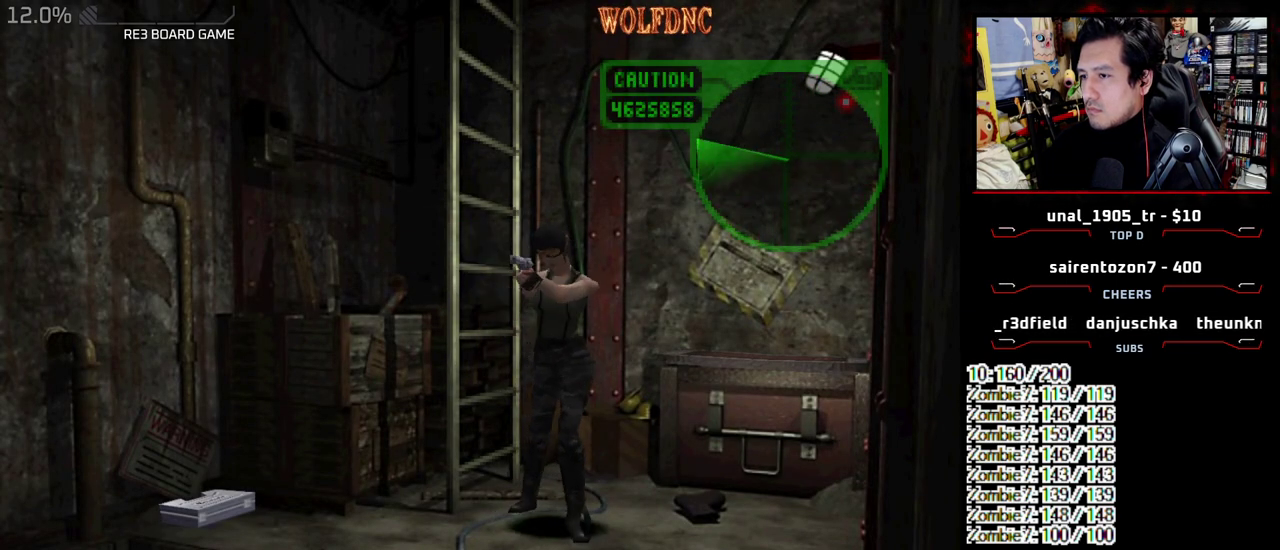
{"buttons": ["R1"]}
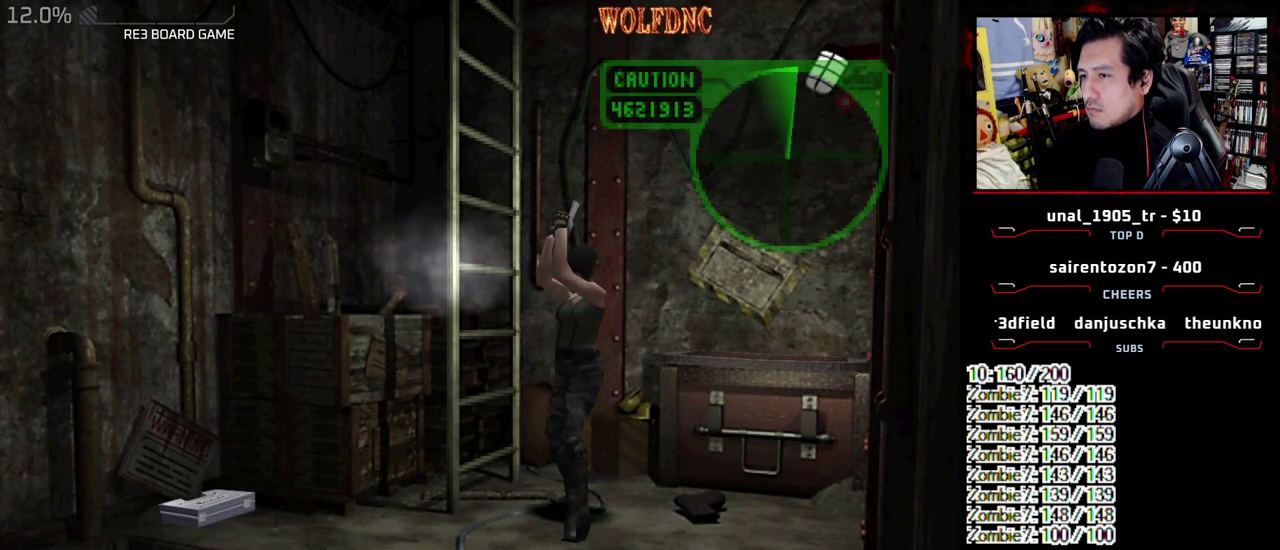
{"buttons": ["R1"]}
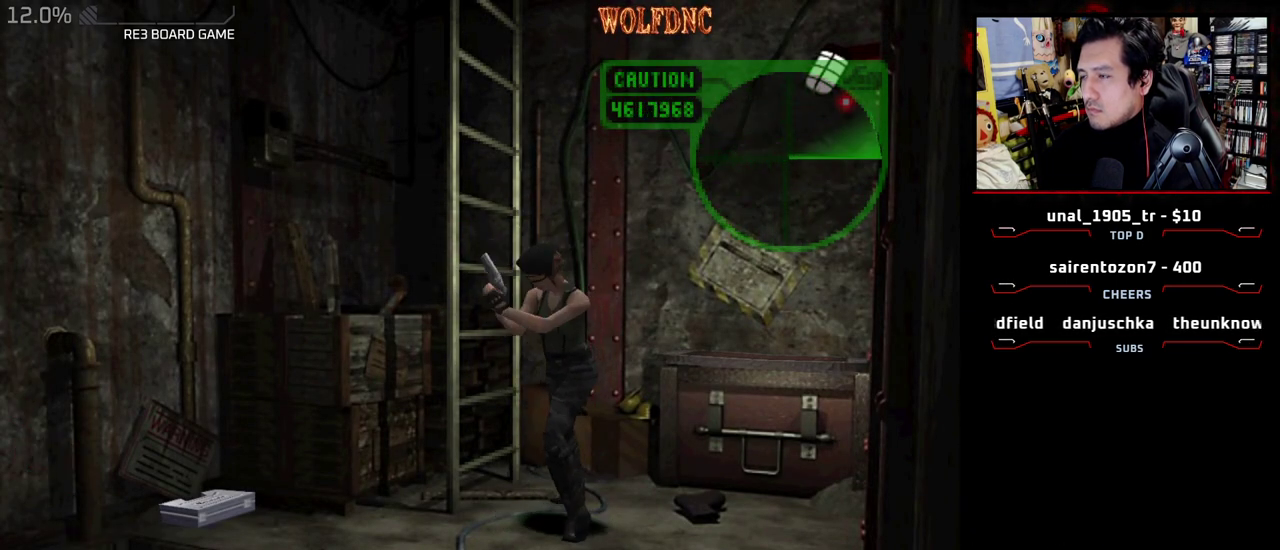
{"buttons": ["DPAD_RIGHT"], "events": [[33, "R1", "up"], [183, "DPAD_RIGHT", "down"]]}
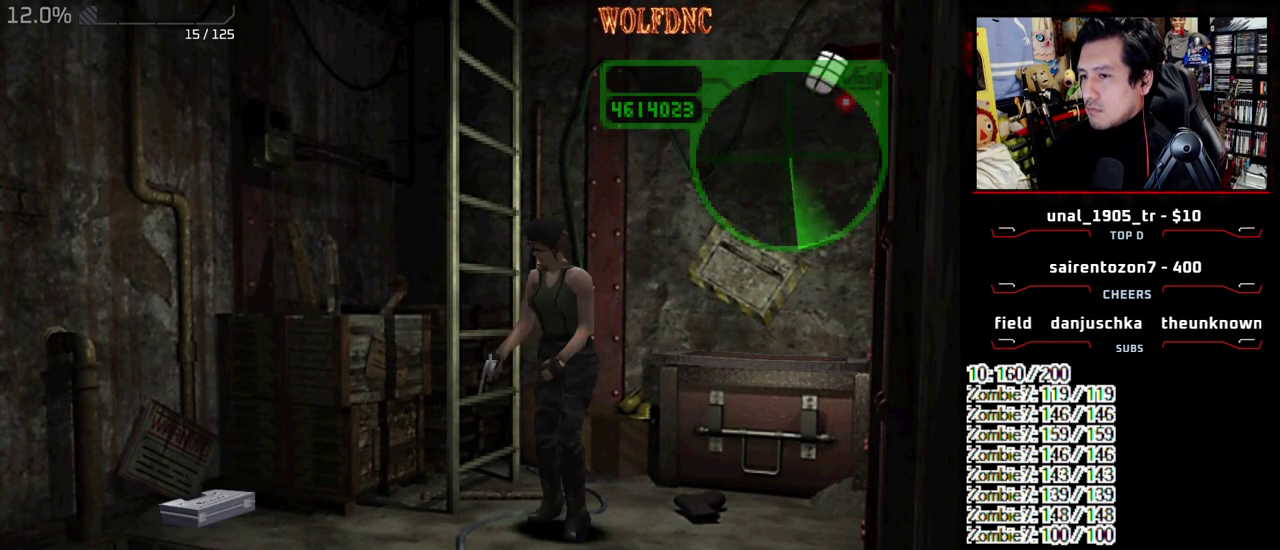
{"buttons": ["SQUARE", "DPAD_UP", "DPAD_RIGHT"], "events": [[433, "DPAD_UP", "down"], [433, "SQUARE", "down"]]}
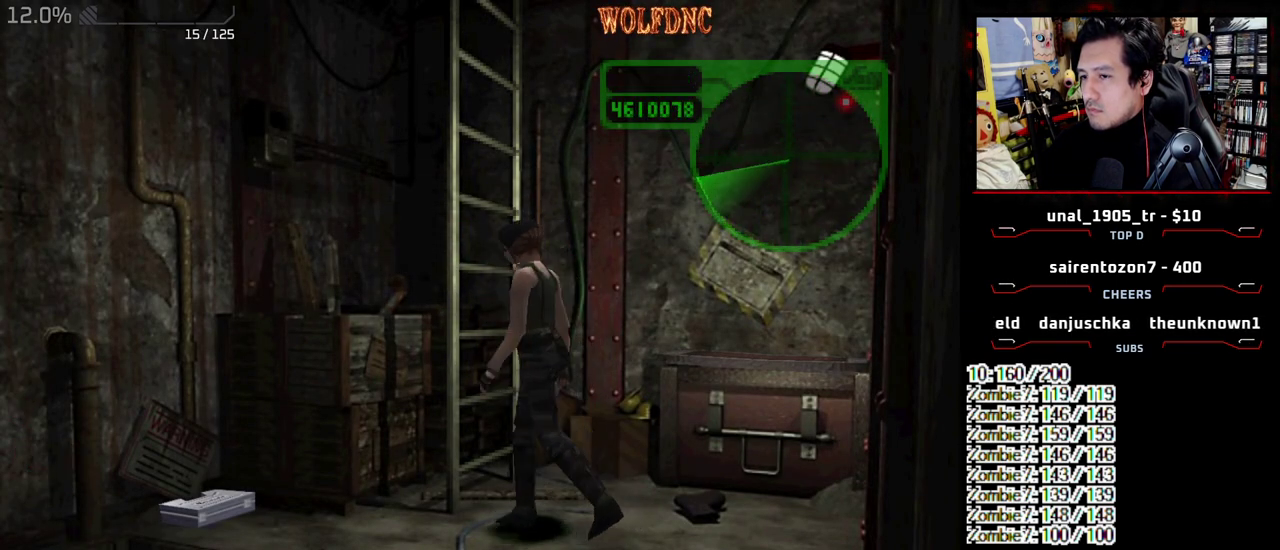
{"buttons": ["CROSS", "SQUARE", "DPAD_UP", "DPAD_RIGHT"], "events": [[67, "DPAD_RIGHT", "up"], [167, "DPAD_LEFT", "down"], [450, "DPAD_LEFT", "up"], [483, "CROSS", "down"], [483, "DPAD_RIGHT", "down"]]}
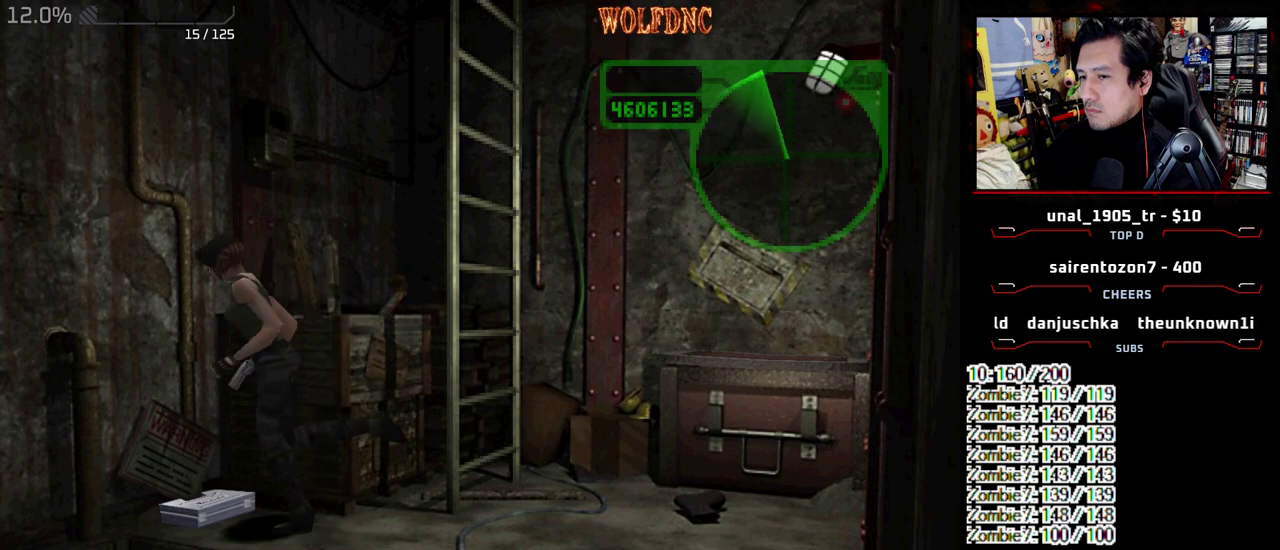
{"buttons": ["CROSS"], "events": [[83, "SQUARE", "up"], [183, "DPAD_RIGHT", "up"], [267, "DPAD_UP", "up"]]}
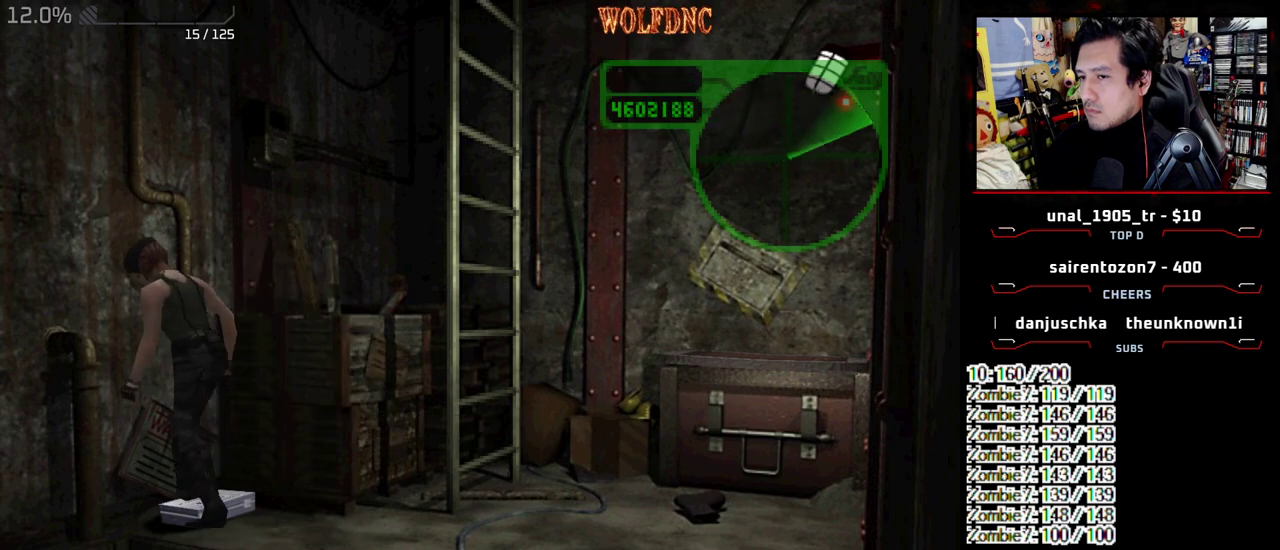
{"buttons": []}
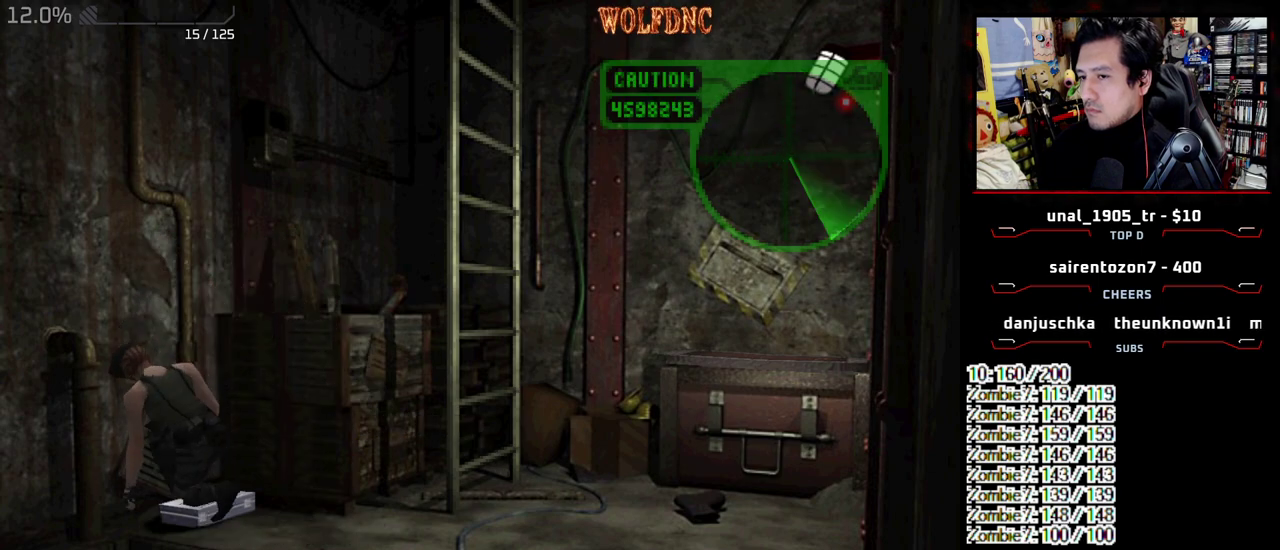
{"buttons": ["CROSS"]}
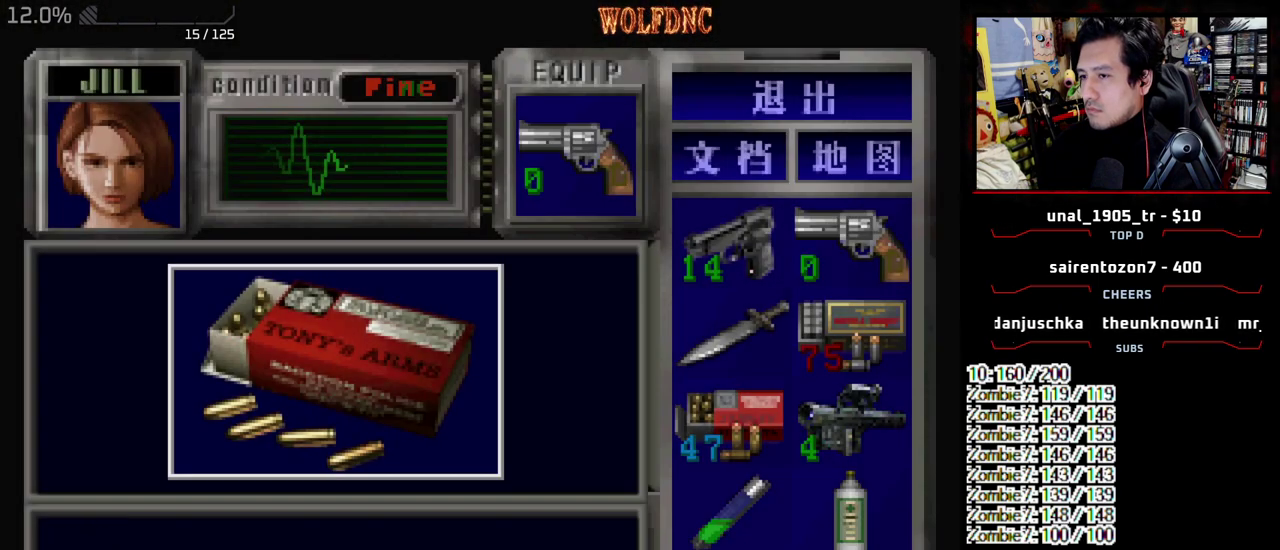
{"buttons": ["CROSS"], "events": [[367, "CROSS", "up"], [417, "CROSS", "down"]]}
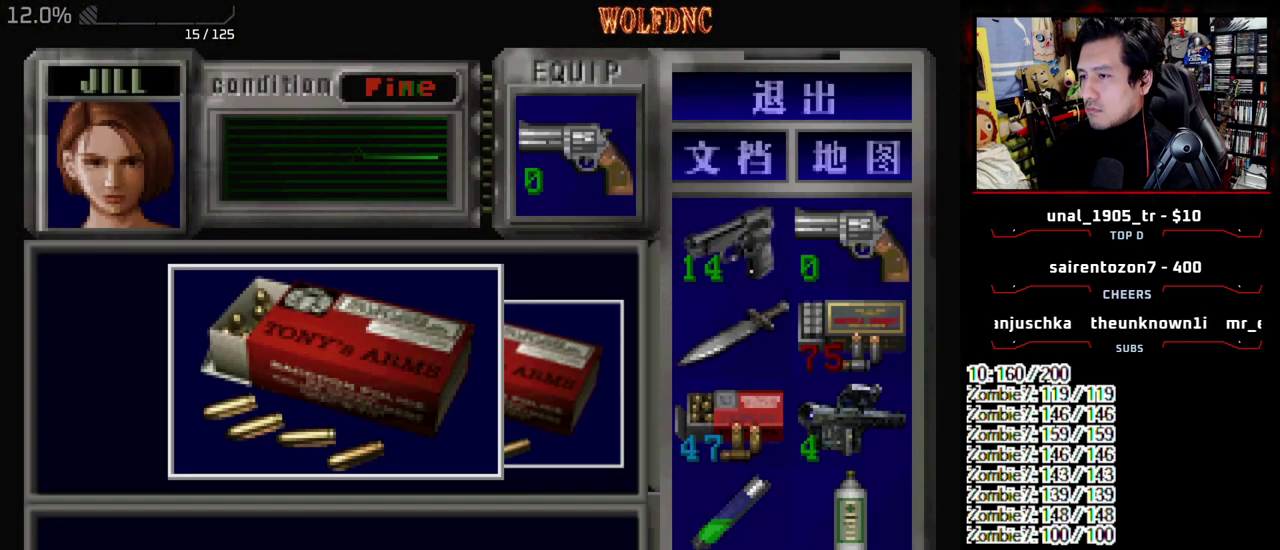
{"buttons": ["SQUARE", "DPAD_DOWN"], "events": [[100, "SQUARE", "down"], [150, "CROSS", "up"], [200, "CROSS", "down"], [333, "CROSS", "up"], [333, "DPAD_DOWN", "down"], [333, "SQUARE", "up"], [467, "SQUARE", "down"]]}